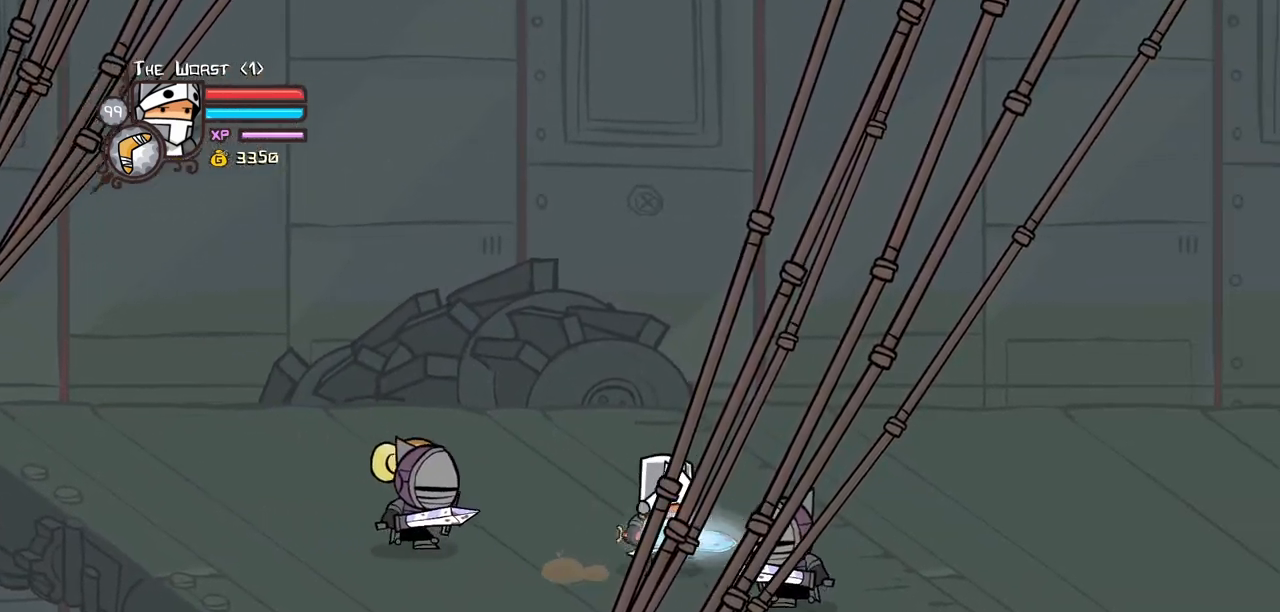
Gameplay with keyboard; each line is a JSON object with the keys held at the frame after it. "events" lists presses ("down") and releases ("up") of "block", "down", "heavy", "item", "iteml", "itemr", "jump", "left", "light", "magic", "right" and "up" between this image and that frame as [ms after this image, input, new state], when the widget could be followed in between. No other keys are recorded. Mouse input is not recorded. Key names are as the overlay labels them; some are game actions (e.g. jump) rather than physical keys.
{"keys": ["right"], "events": [[150, "up", "up"]]}
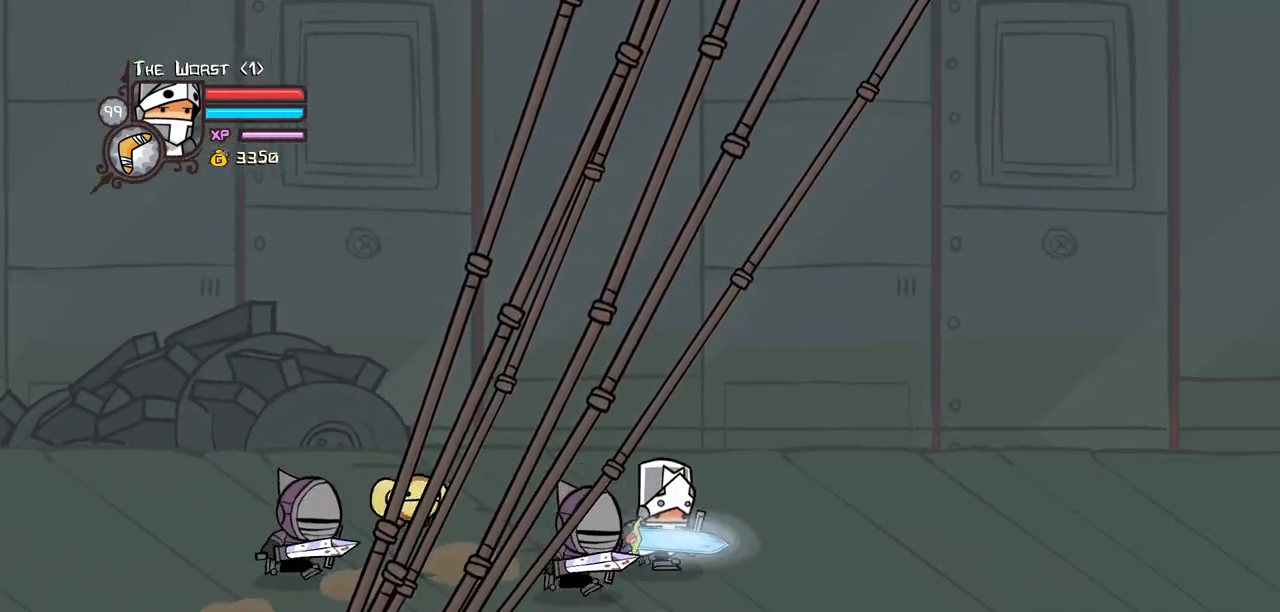
{"keys": ["right"], "events": [[67, "down", "down"], [350, "down", "up"]]}
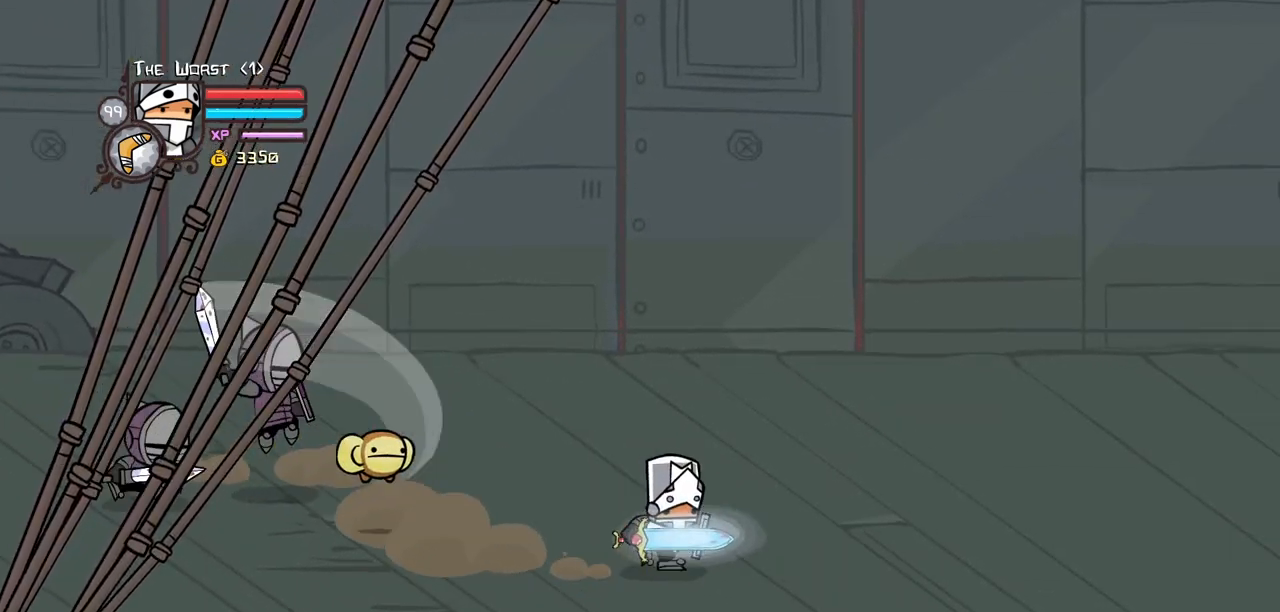
{"keys": ["magic", "right"], "events": [[83, "magic", "down"]]}
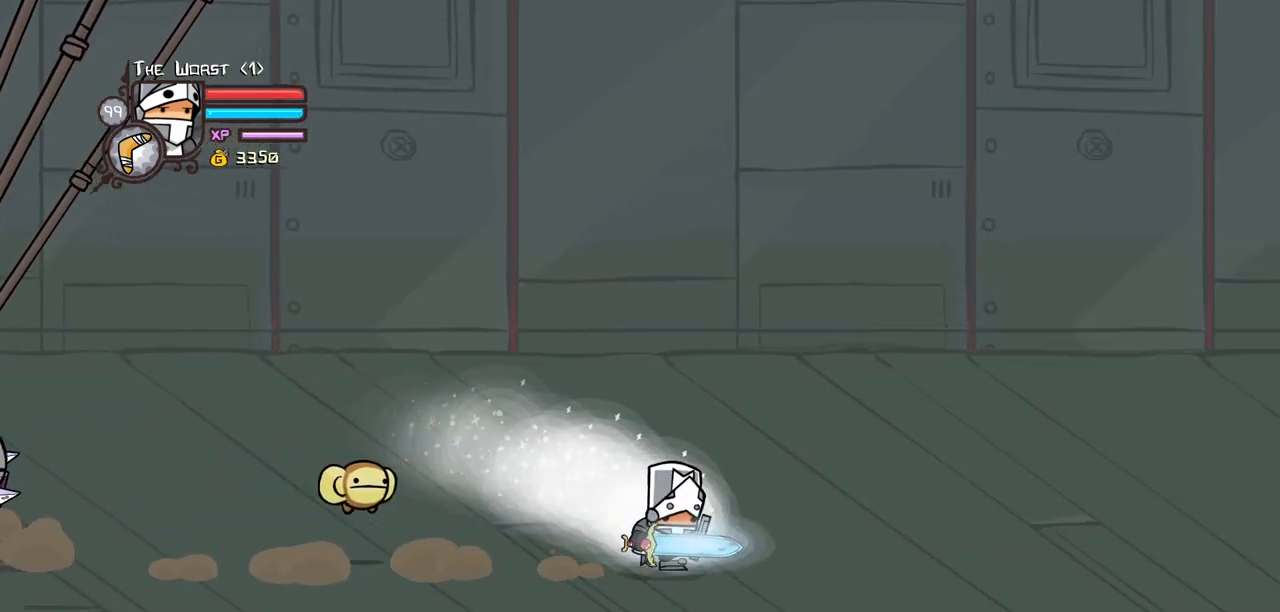
{"keys": ["magic", "right"], "events": []}
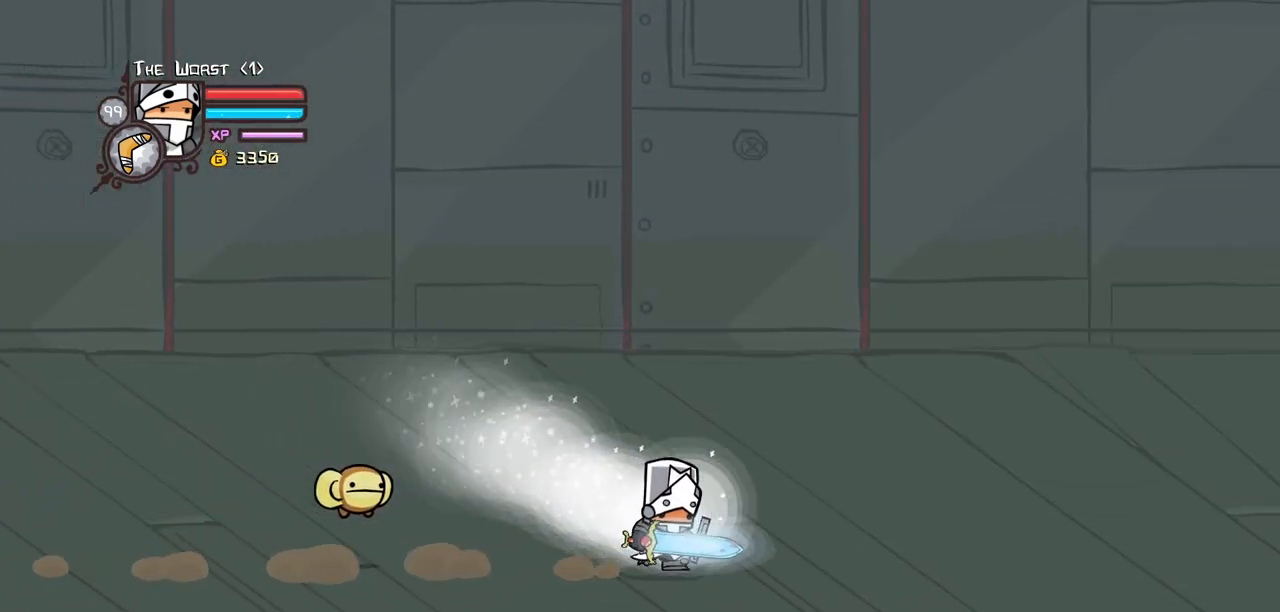
{"keys": ["heavy", "magic", "right"], "events": [[350, "heavy", "down"]]}
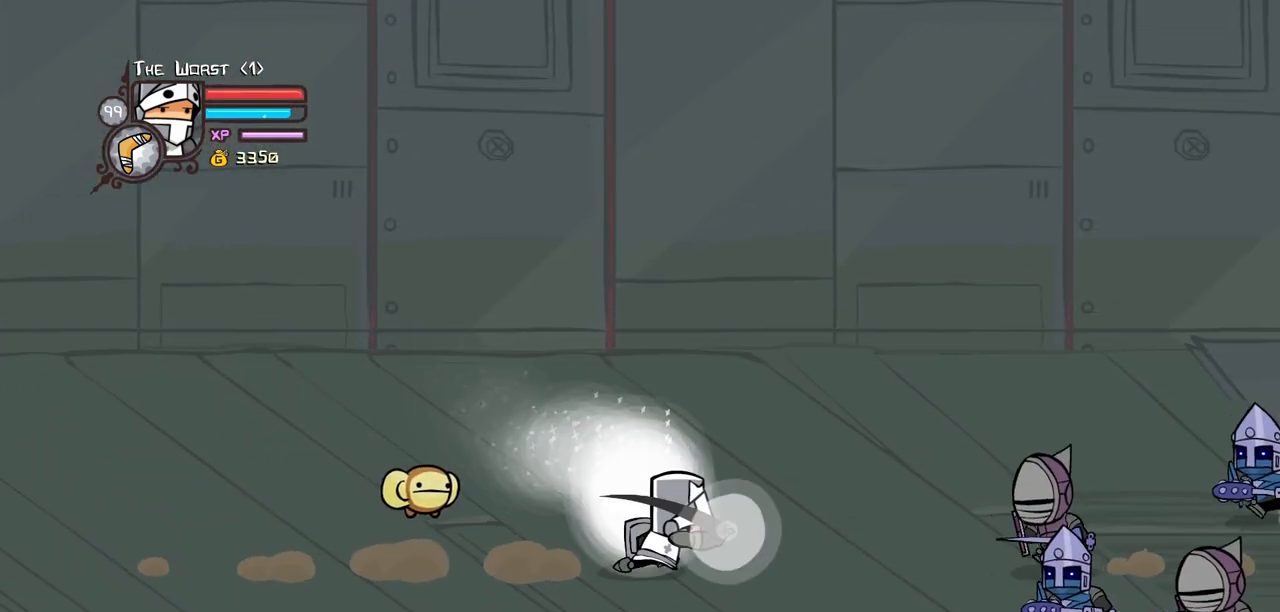
{"keys": ["jump", "light", "right"], "events": [[33, "heavy", "up"], [33, "magic", "up"], [450, "jump", "down"], [500, "light", "down"]]}
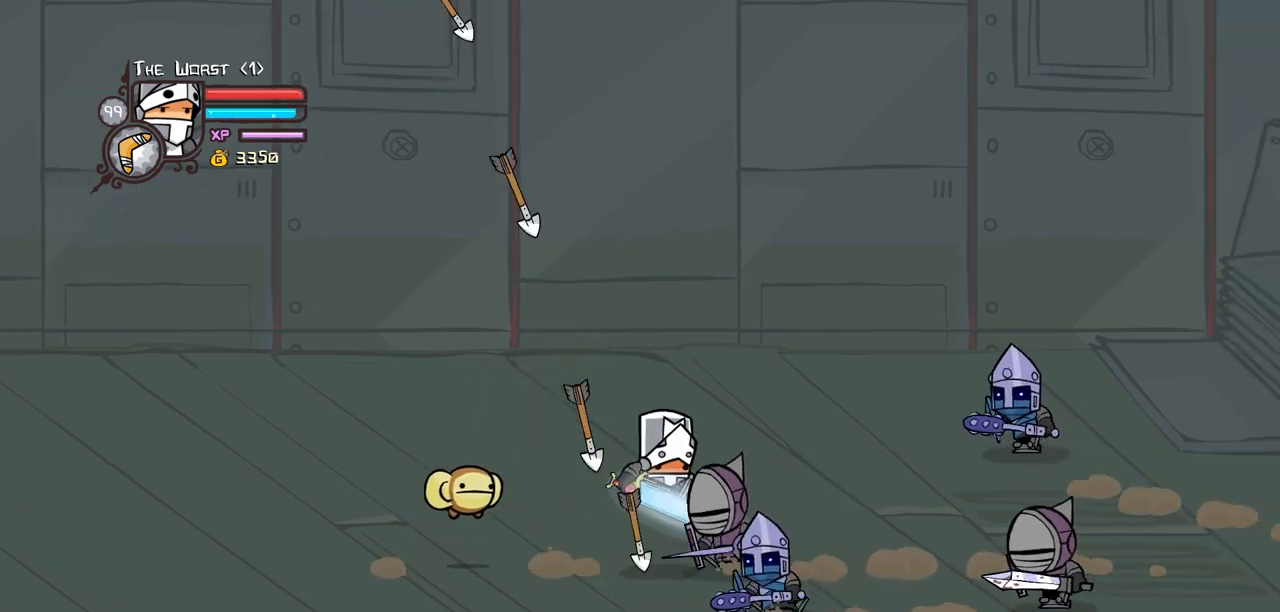
{"keys": ["light", "right"], "events": [[100, "jump", "up"], [150, "light", "up"], [150, "right", "up"], [233, "light", "down"], [383, "light", "up"], [417, "light", "down"], [417, "right", "down"]]}
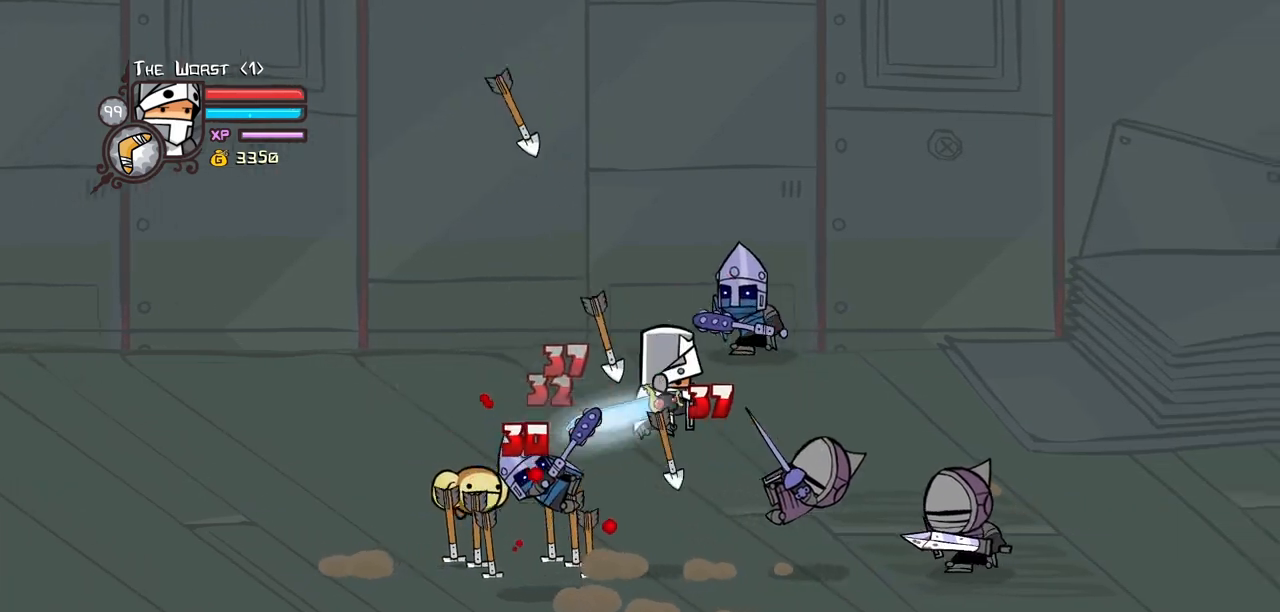
{"keys": ["light", "right"], "events": [[117, "light", "up"], [167, "light", "down"], [350, "light", "up"], [400, "light", "down"]]}
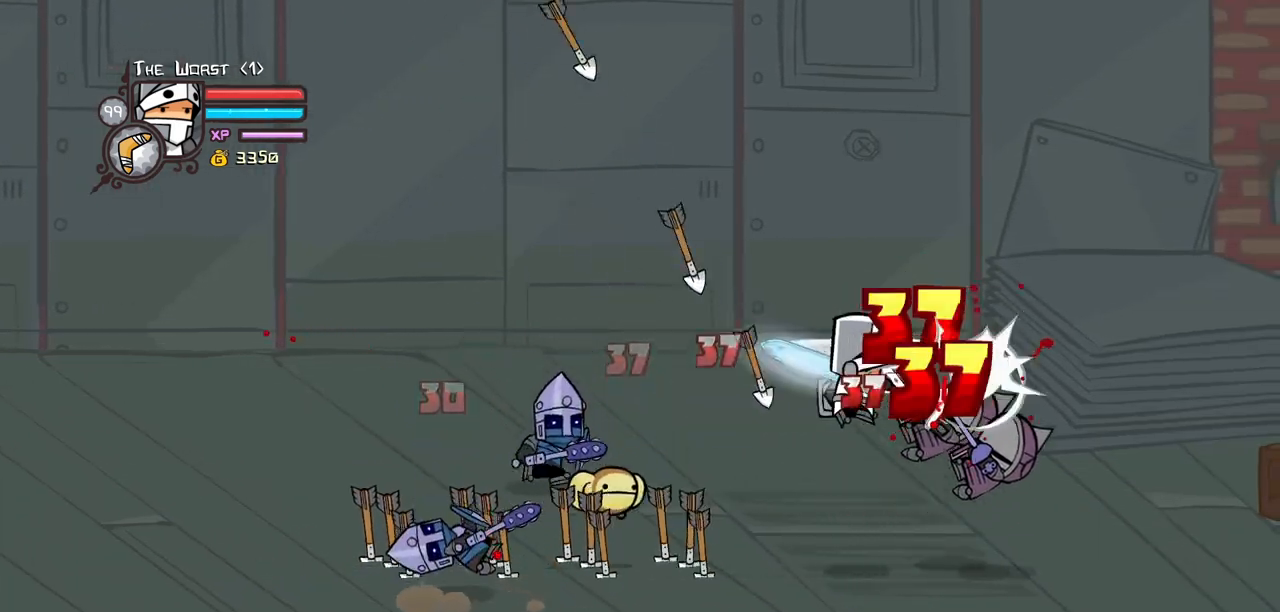
{"keys": ["heavy", "right"], "events": [[33, "light", "up"], [83, "light", "down"], [217, "heavy", "down"], [267, "light", "up"]]}
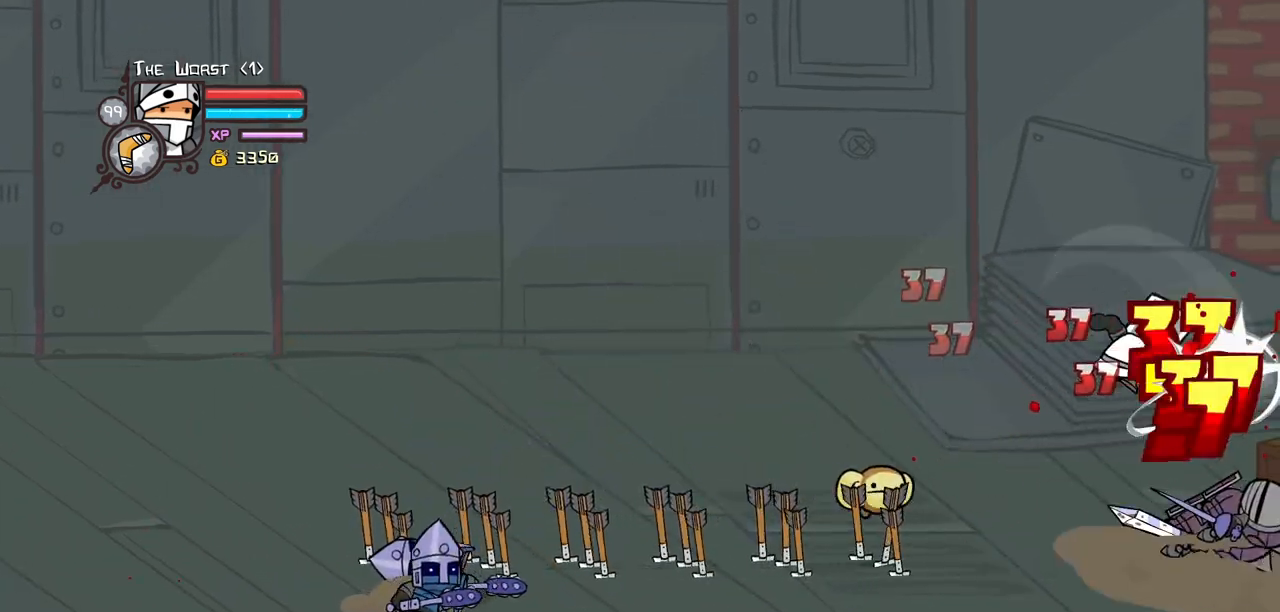
{"keys": ["left", "light"], "events": [[100, "heavy", "up"], [283, "light", "down"], [283, "right", "up"], [433, "light", "up"], [450, "left", "down"], [467, "light", "down"]]}
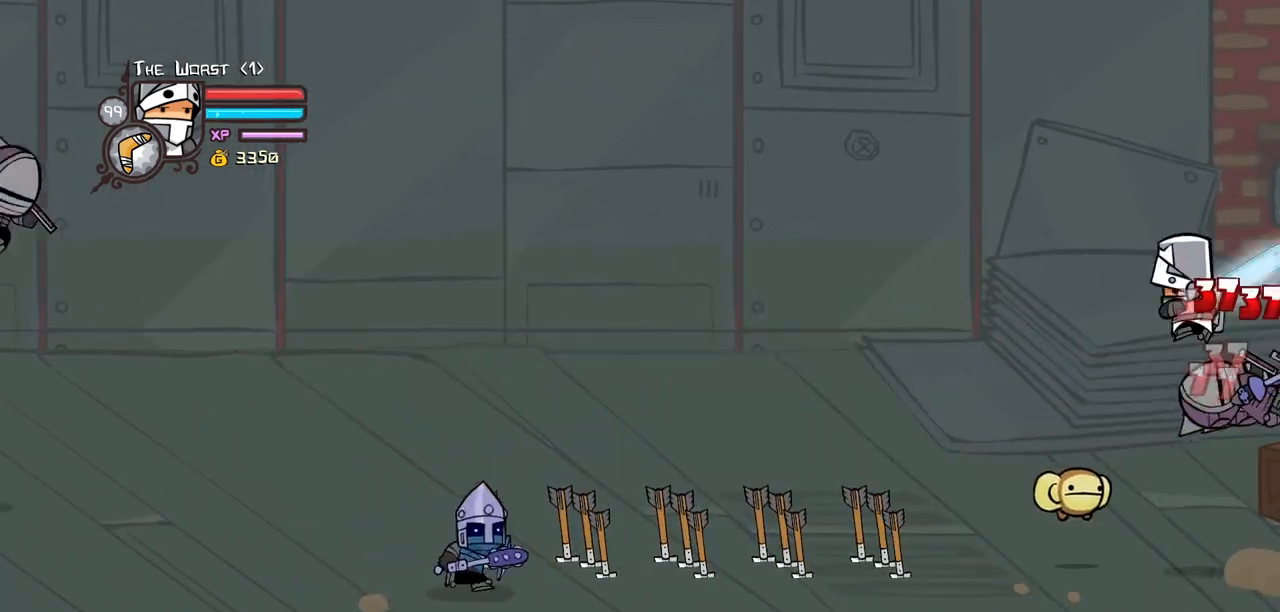
{"keys": ["left", "light"], "events": [[17, "left", "up"], [200, "left", "down"], [350, "light", "up"], [400, "light", "down"]]}
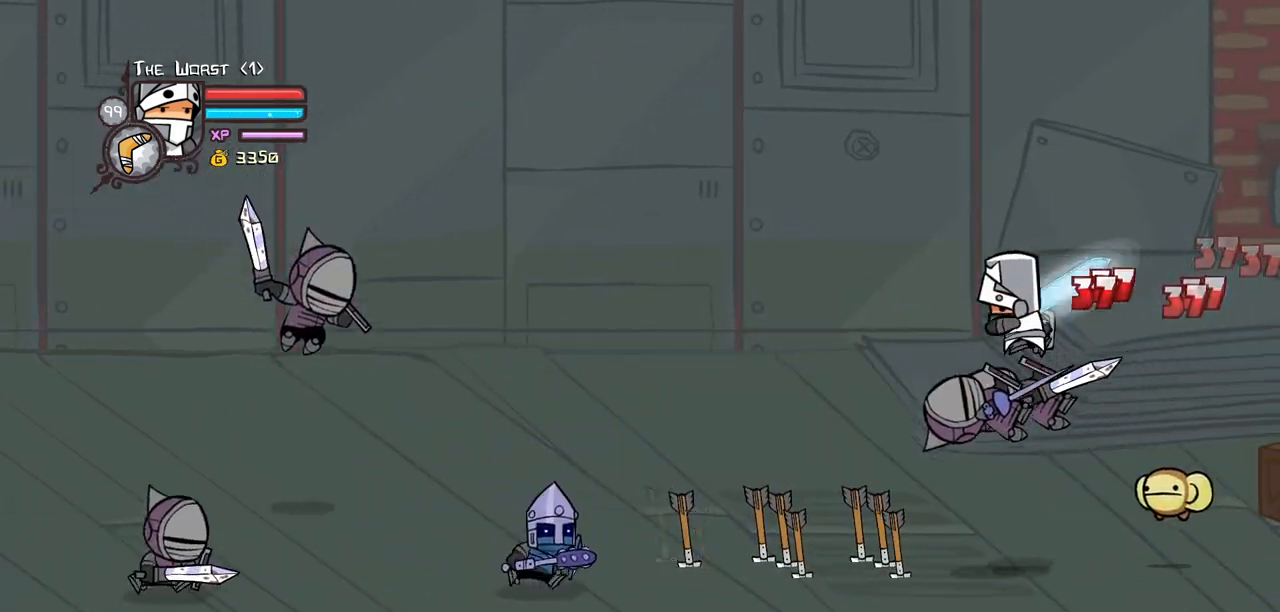
{"keys": ["left"], "events": [[83, "light", "up"], [133, "light", "down"], [267, "light", "up"], [367, "light", "down"], [500, "light", "up"]]}
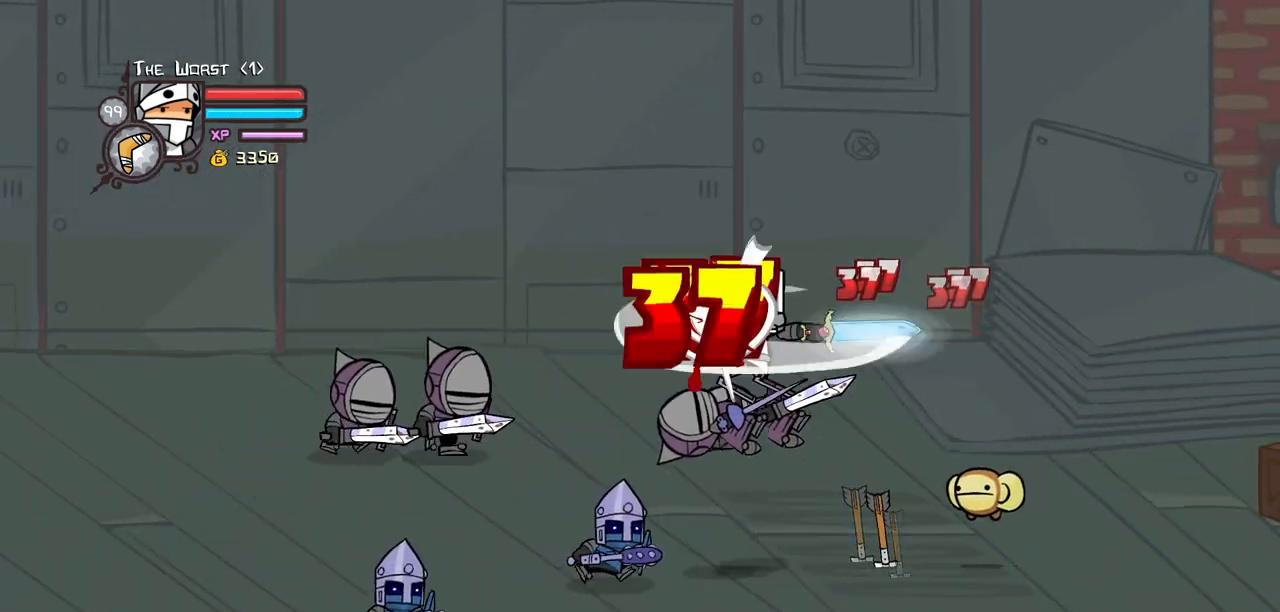
{"keys": ["left", "light"], "events": [[100, "left", "up"], [150, "light", "down"], [183, "left", "down"], [283, "left", "up"], [283, "light", "up"], [333, "light", "down"], [383, "left", "down"]]}
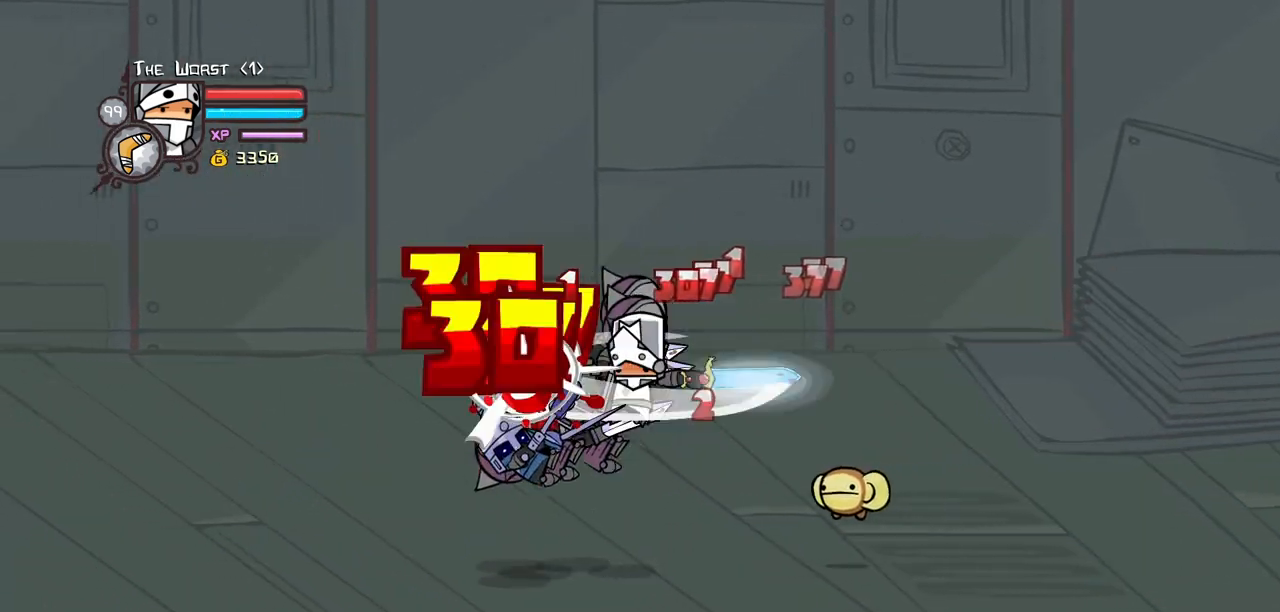
{"keys": ["heavy", "left"], "events": [[17, "heavy", "down"], [67, "light", "up"], [200, "left", "up"], [250, "heavy", "up"], [300, "left", "down"], [350, "heavy", "down"]]}
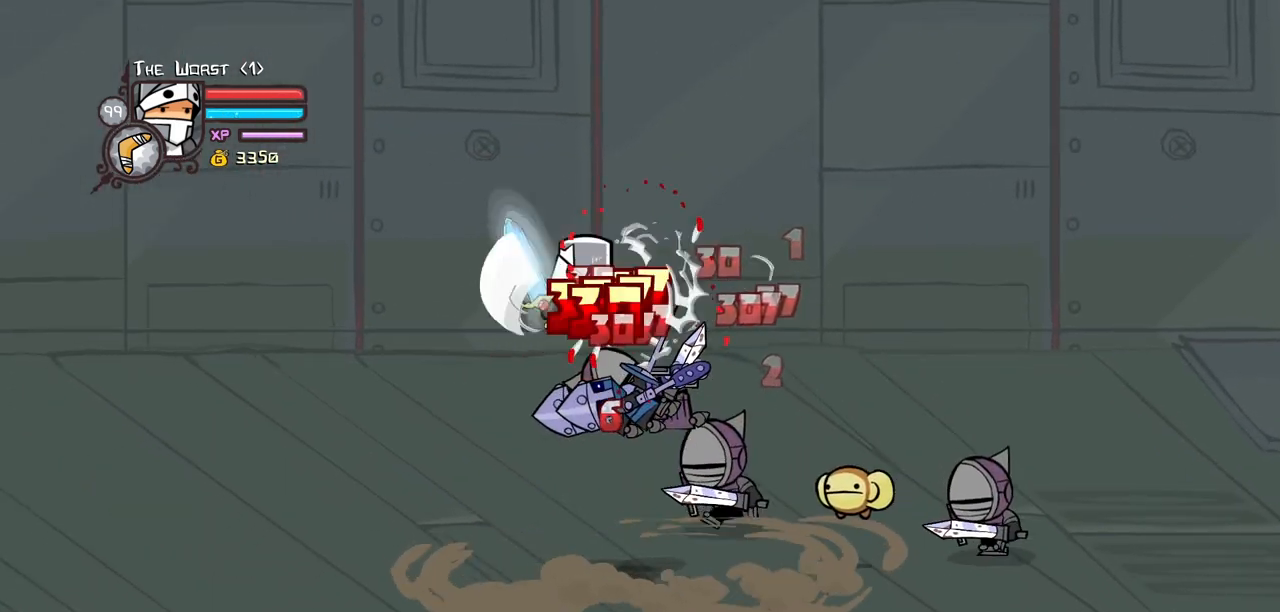
{"keys": ["light", "right"], "events": [[33, "heavy", "up"], [33, "right", "down"], [83, "left", "up"], [133, "right", "up"], [183, "light", "down"], [317, "light", "up"], [367, "light", "down"], [367, "right", "down"]]}
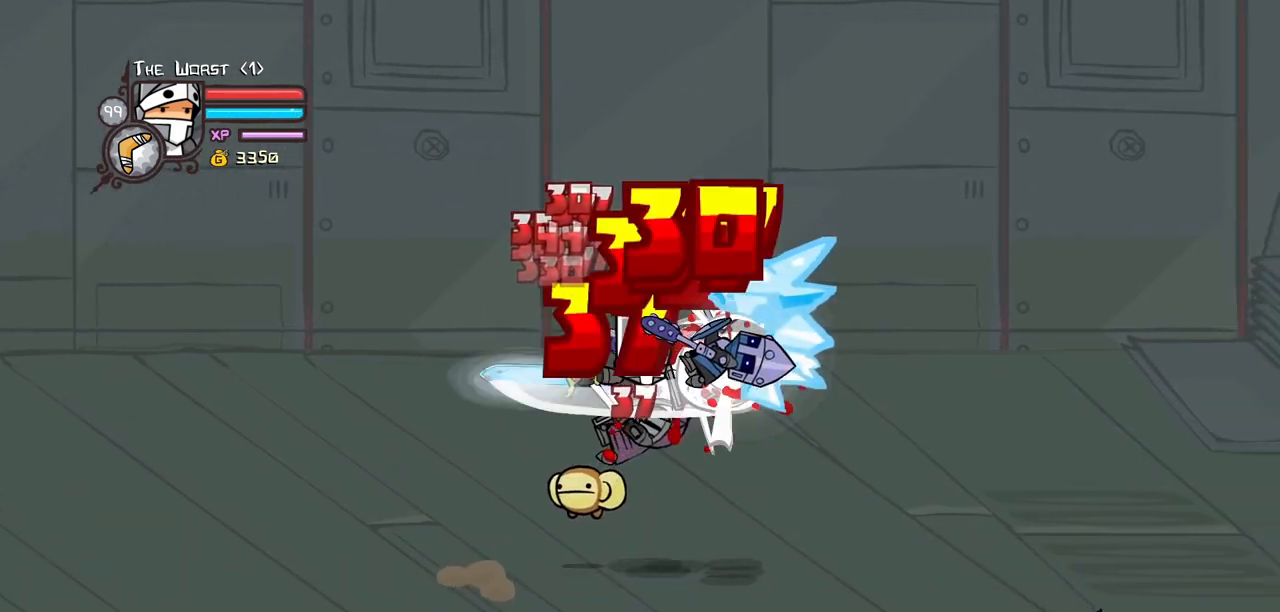
{"keys": ["light", "right"], "events": [[50, "light", "up"], [100, "light", "down"], [233, "light", "up"], [283, "light", "down"]]}
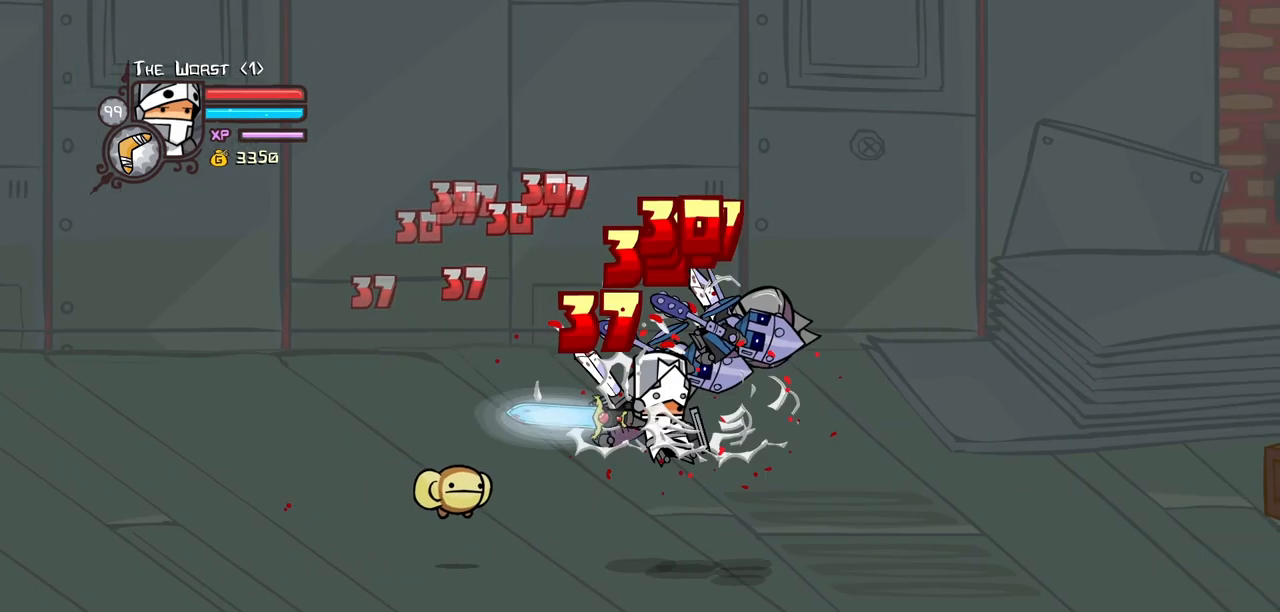
{"keys": [], "events": [[17, "heavy", "down"], [17, "light", "up"], [117, "right", "up"], [350, "heavy", "up"]]}
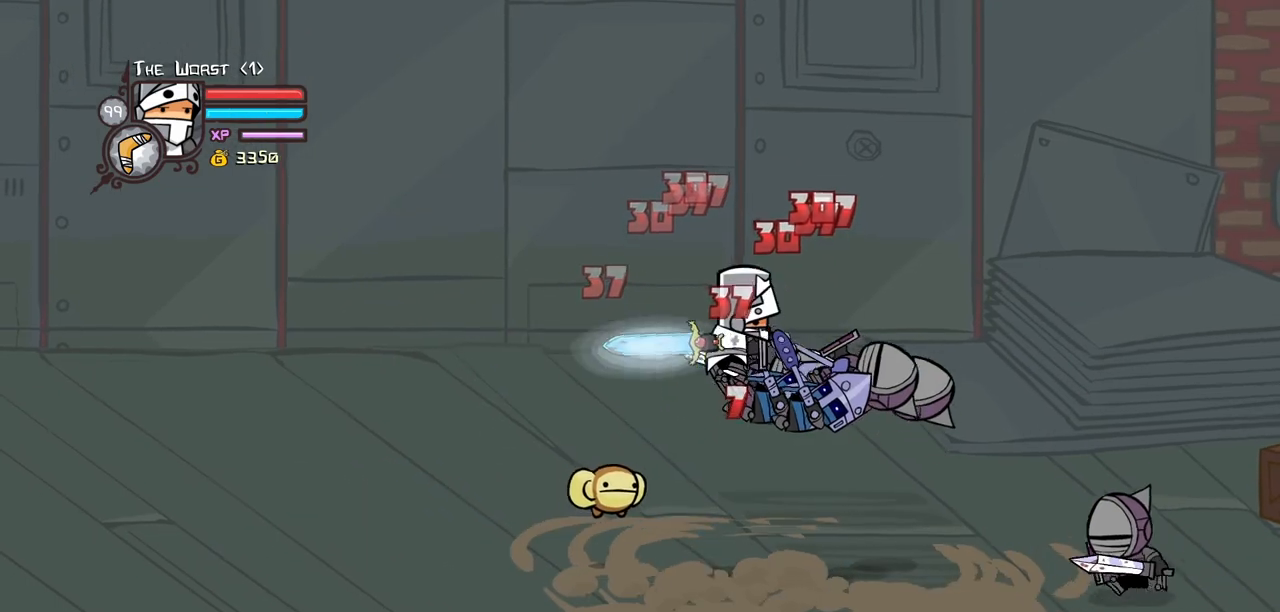
{"keys": ["light", "right"], "events": [[33, "light", "down"], [33, "right", "down"], [183, "light", "up"], [217, "light", "down"], [367, "light", "up"], [417, "light", "down"]]}
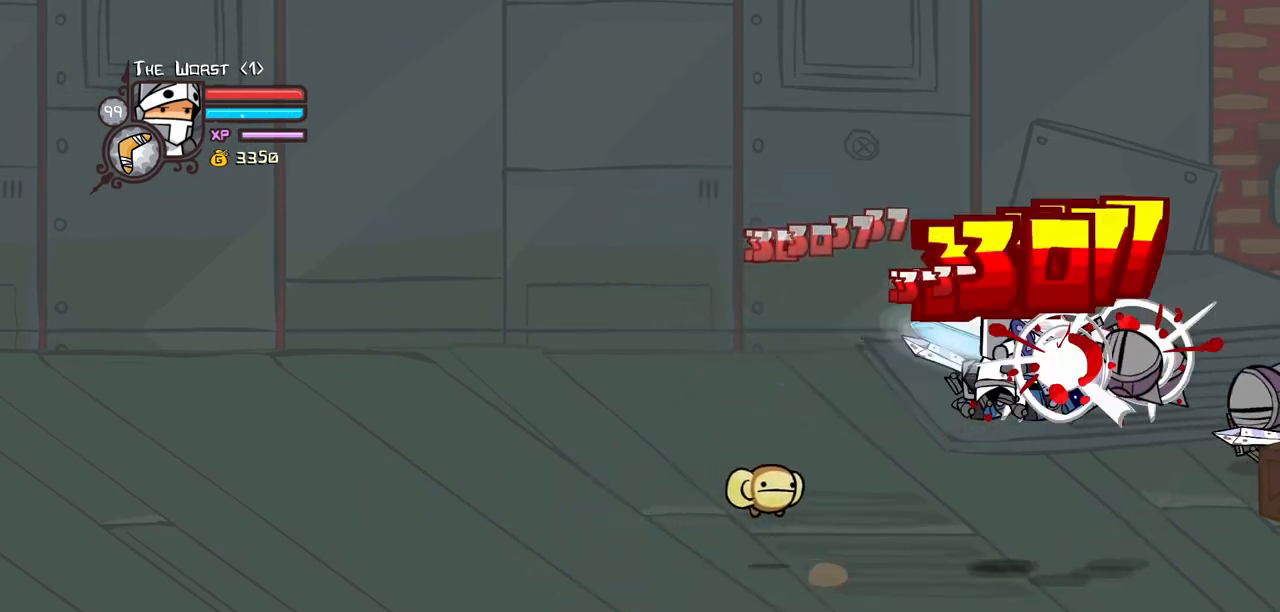
{"keys": ["heavy"], "events": [[50, "right", "up"], [100, "light", "up"], [150, "light", "down"], [150, "right", "down"], [333, "heavy", "down"], [333, "light", "up"], [383, "right", "up"]]}
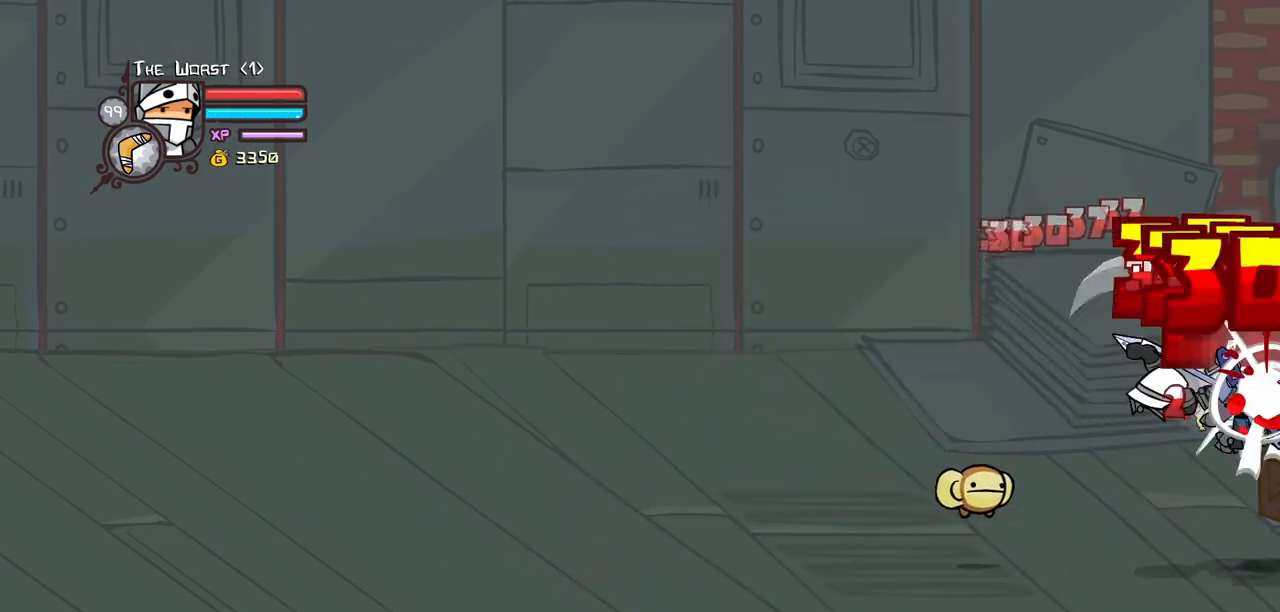
{"keys": ["light"], "events": [[67, "heavy", "up"], [117, "heavy", "down"], [300, "right", "down"], [350, "heavy", "up"], [433, "light", "down"], [433, "right", "up"]]}
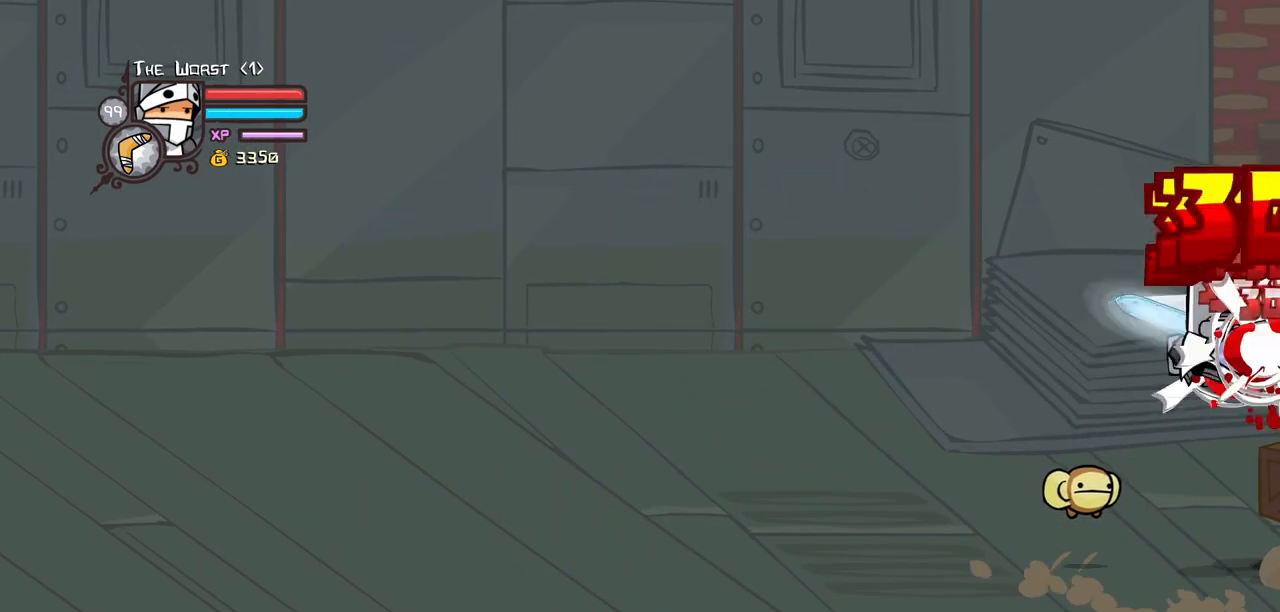
{"keys": ["heavy"], "events": [[83, "light", "up"], [133, "light", "down"], [267, "heavy", "down"], [317, "light", "up"]]}
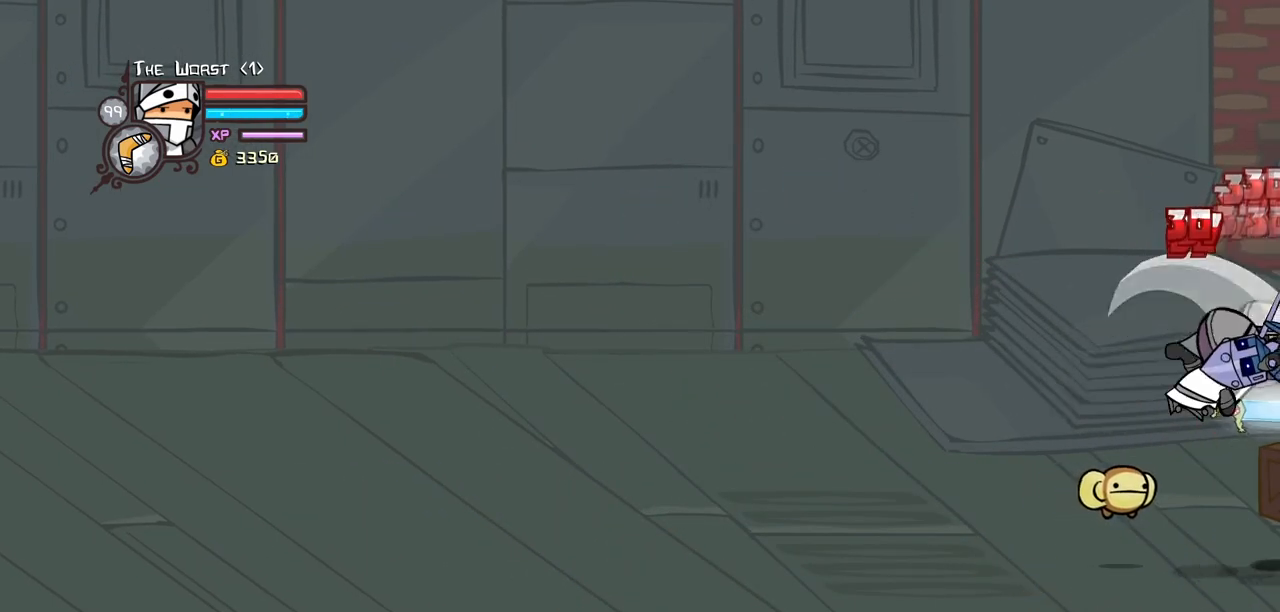
{"keys": ["light"], "events": [[50, "heavy", "up"], [150, "heavy", "down"], [333, "heavy", "up"], [433, "light", "down"]]}
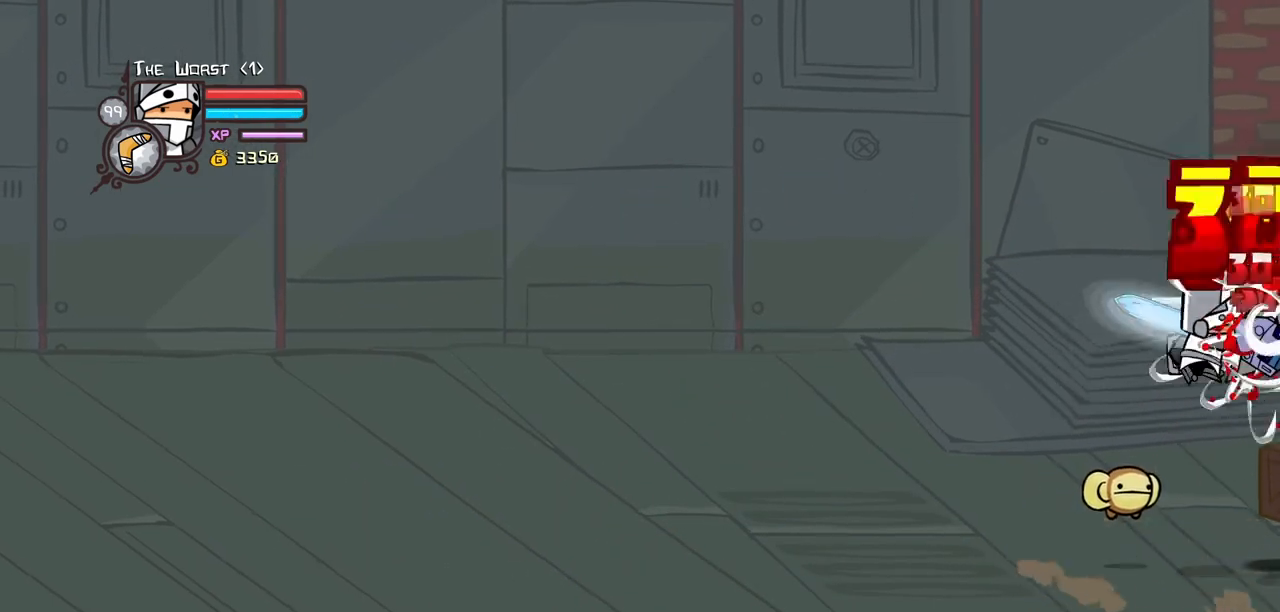
{"keys": ["heavy"], "events": [[17, "light", "up"], [117, "left", "down"], [117, "light", "down"], [200, "left", "up"], [250, "heavy", "down"], [300, "light", "up"]]}
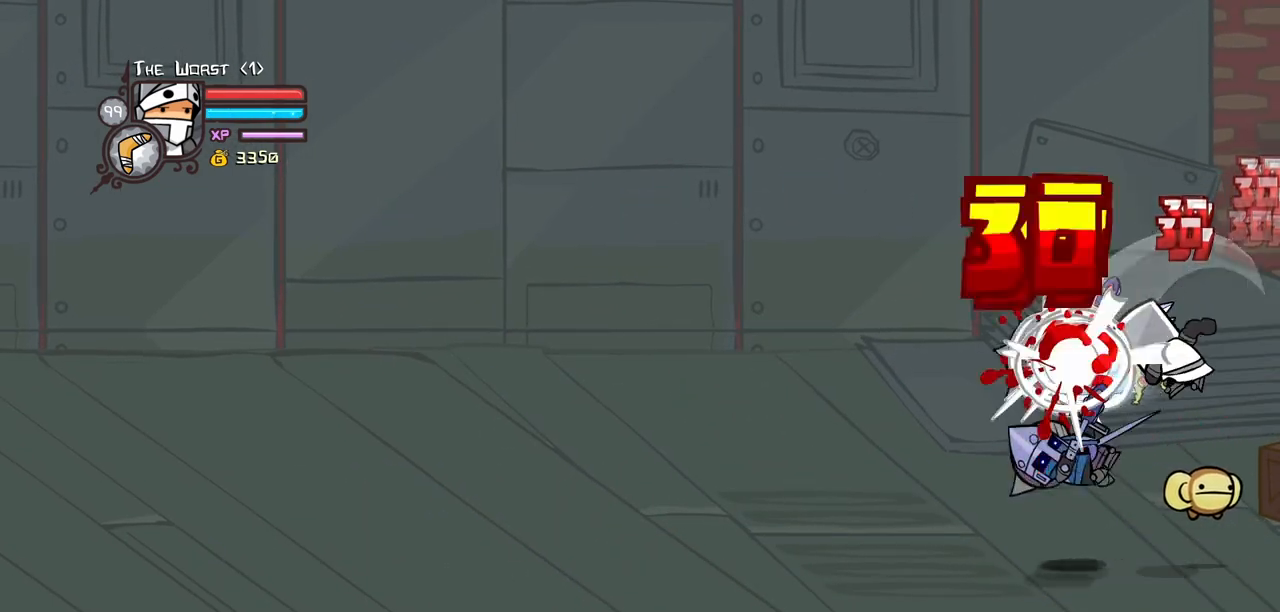
{"keys": ["left", "light"], "events": [[33, "heavy", "up"], [83, "heavy", "down"], [317, "heavy", "up"], [450, "left", "down"], [450, "light", "down"]]}
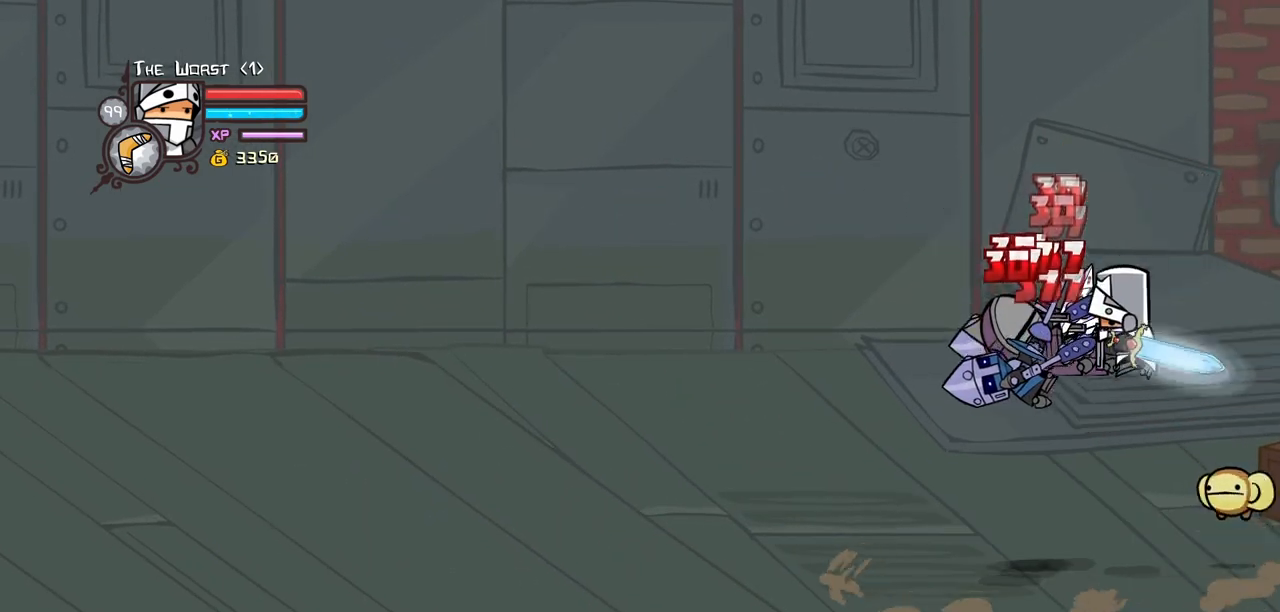
{"keys": ["heavy", "left"], "events": [[100, "light", "up"], [150, "light", "down"], [333, "heavy", "down"], [383, "light", "up"]]}
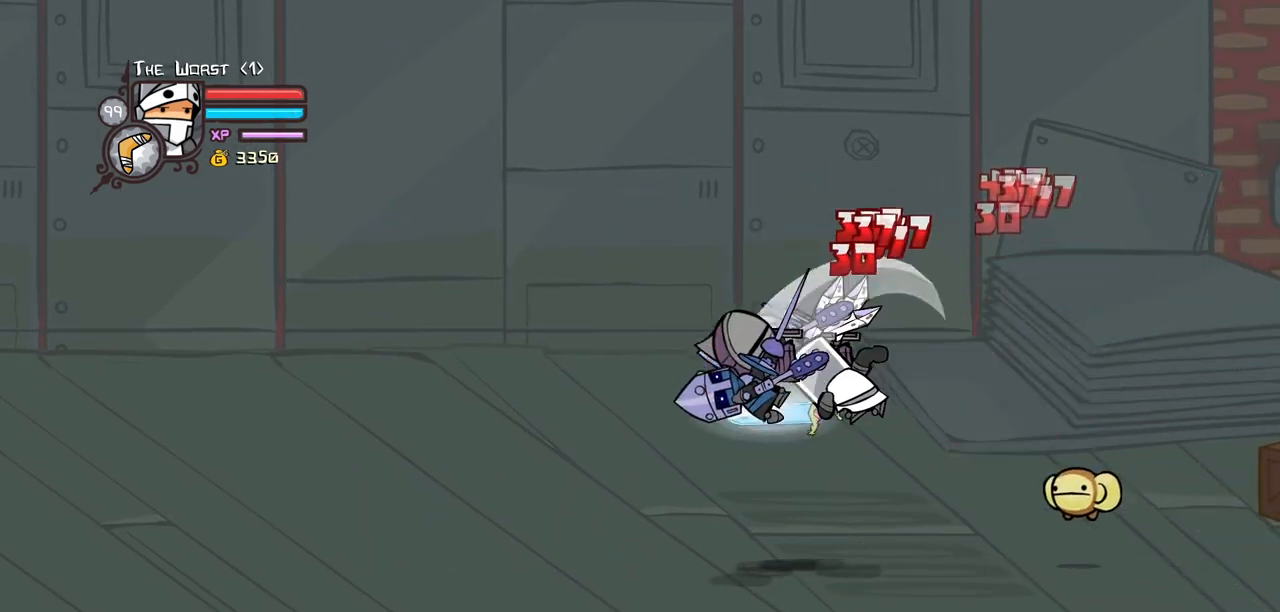
{"keys": ["light"], "events": [[67, "left", "up"], [117, "heavy", "up"], [167, "heavy", "down"], [400, "heavy", "up"], [483, "light", "down"]]}
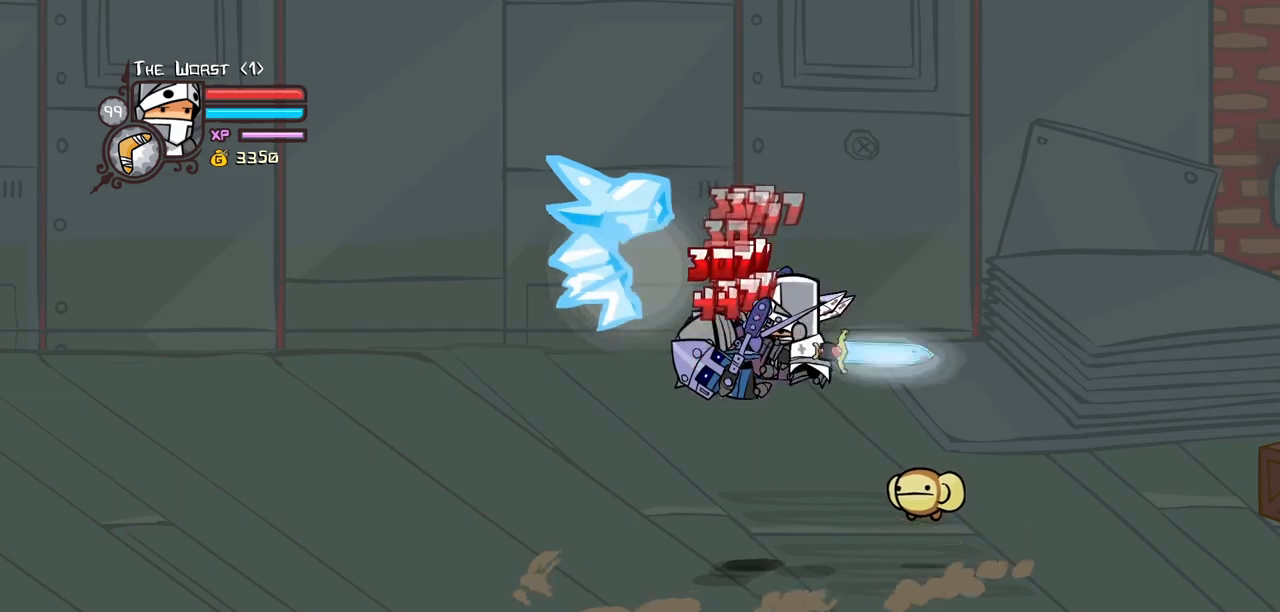
{"keys": ["heavy", "left"], "events": [[133, "left", "down"], [133, "light", "up"], [183, "light", "down"], [367, "heavy", "down"], [417, "light", "up"]]}
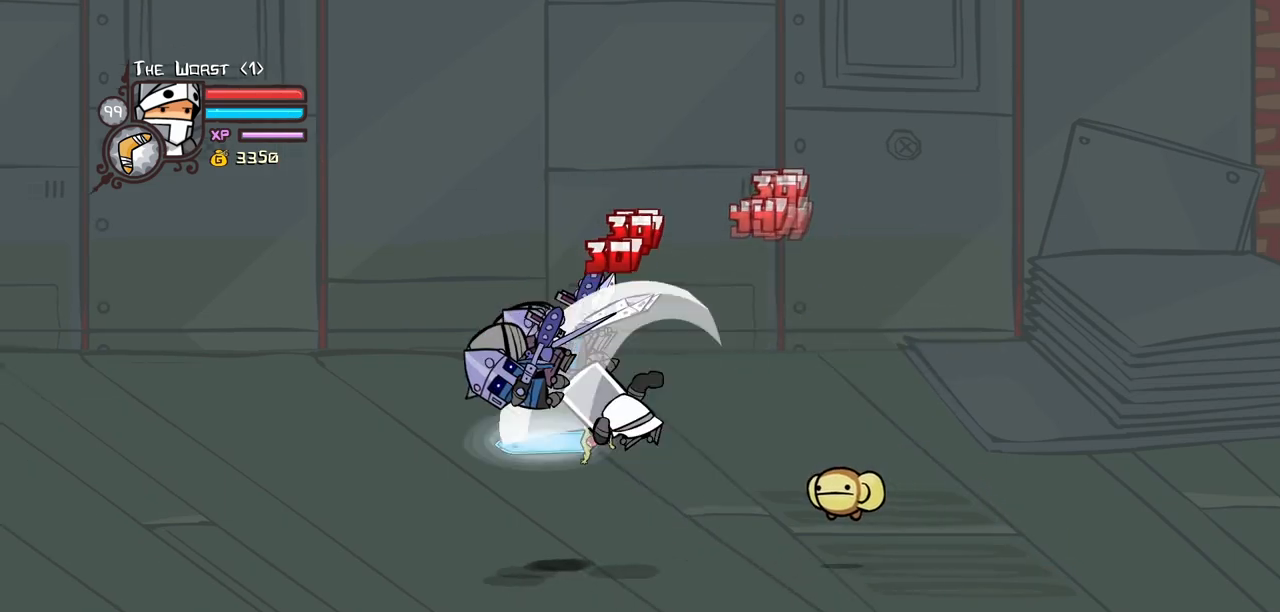
{"keys": ["light"], "events": [[100, "left", "up"], [150, "heavy", "up"], [183, "heavy", "down"], [383, "heavy", "up"], [467, "light", "down"]]}
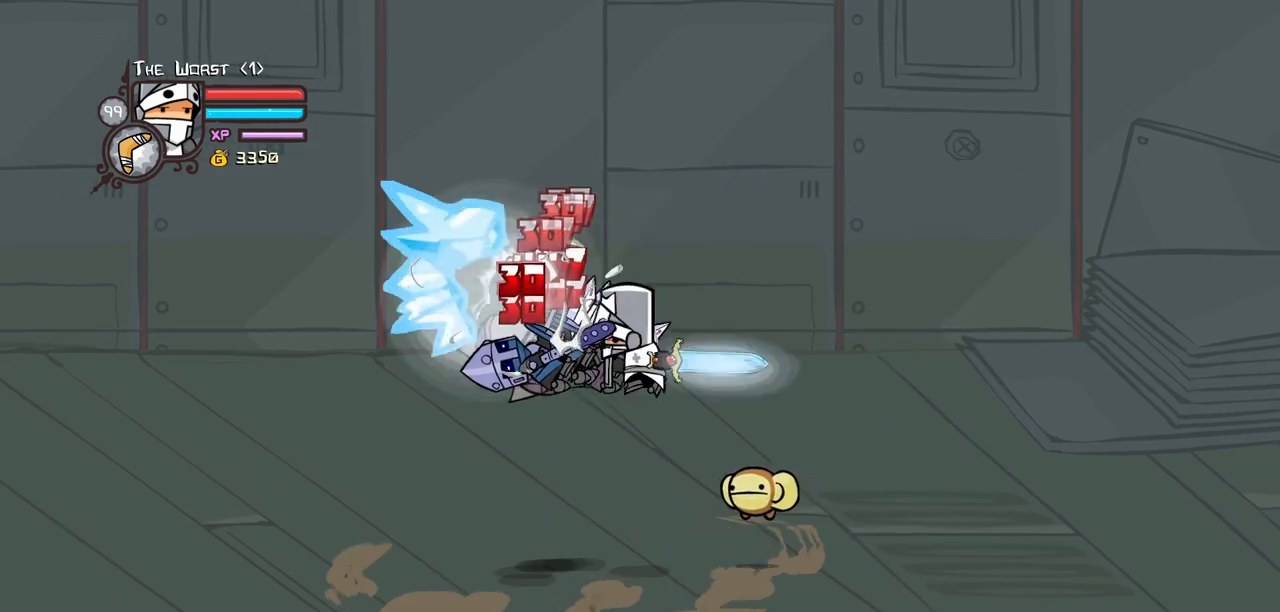
{"keys": ["heavy", "left"], "events": [[67, "left", "down"], [117, "light", "up"], [167, "light", "down"], [350, "heavy", "down"], [400, "light", "up"]]}
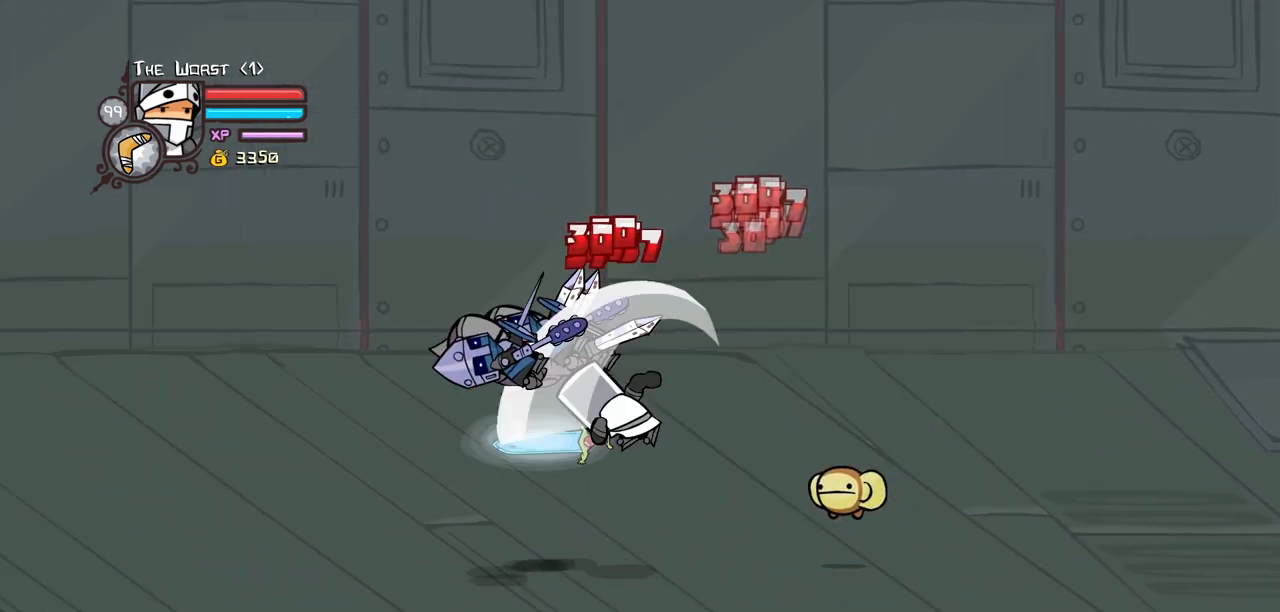
{"keys": ["light"], "events": [[83, "heavy", "up"], [83, "left", "up"], [133, "heavy", "down"], [367, "heavy", "up"], [500, "light", "down"]]}